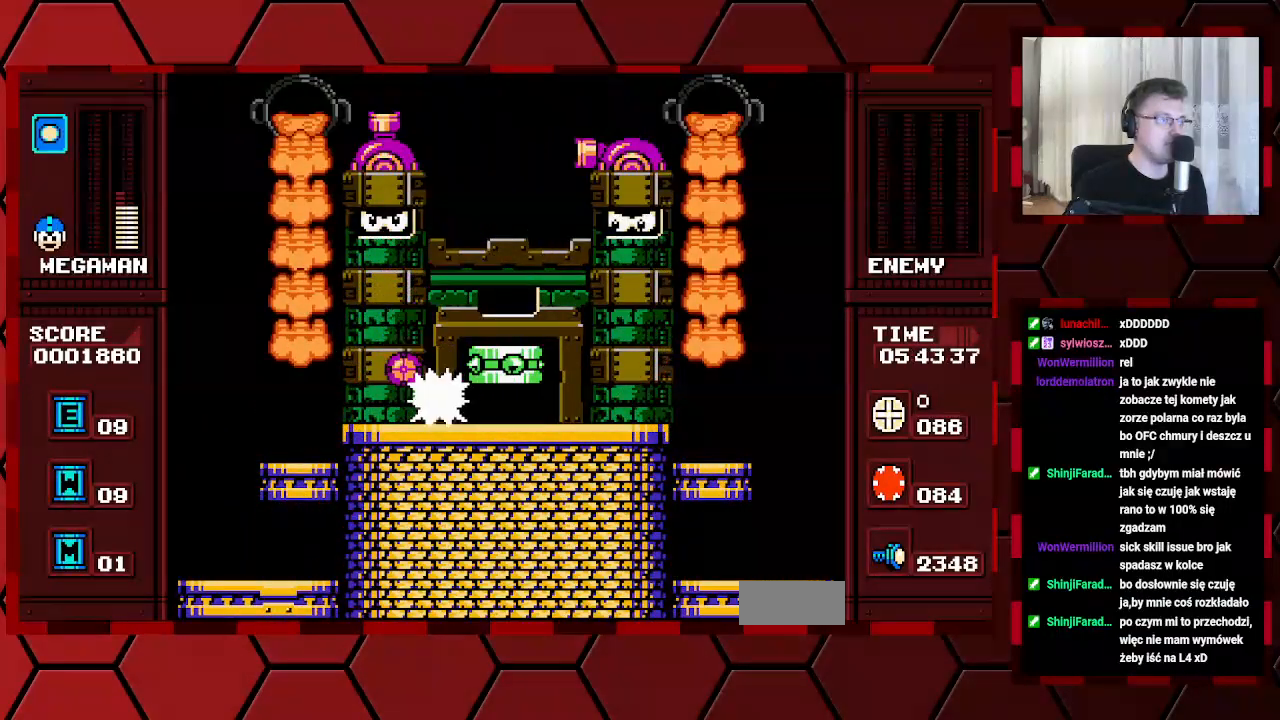
Gameplay with a controller (Xbox layout); each line is a JSON object with the inputs held at the frame after it (dt_ms = milliseconds from this image to that frame). "events" lists button and stick changes between this image and that frame as [ms after this image, input, new state], when the widget could be followed in between. Not read: DPAD_RIGHT HOME L2 L3 R2 R3.
{"dt_ms": 500, "buttons": [], "events": [[233, "DPAD_LEFT", "down"], [400, "DPAD_LEFT", "up"]]}
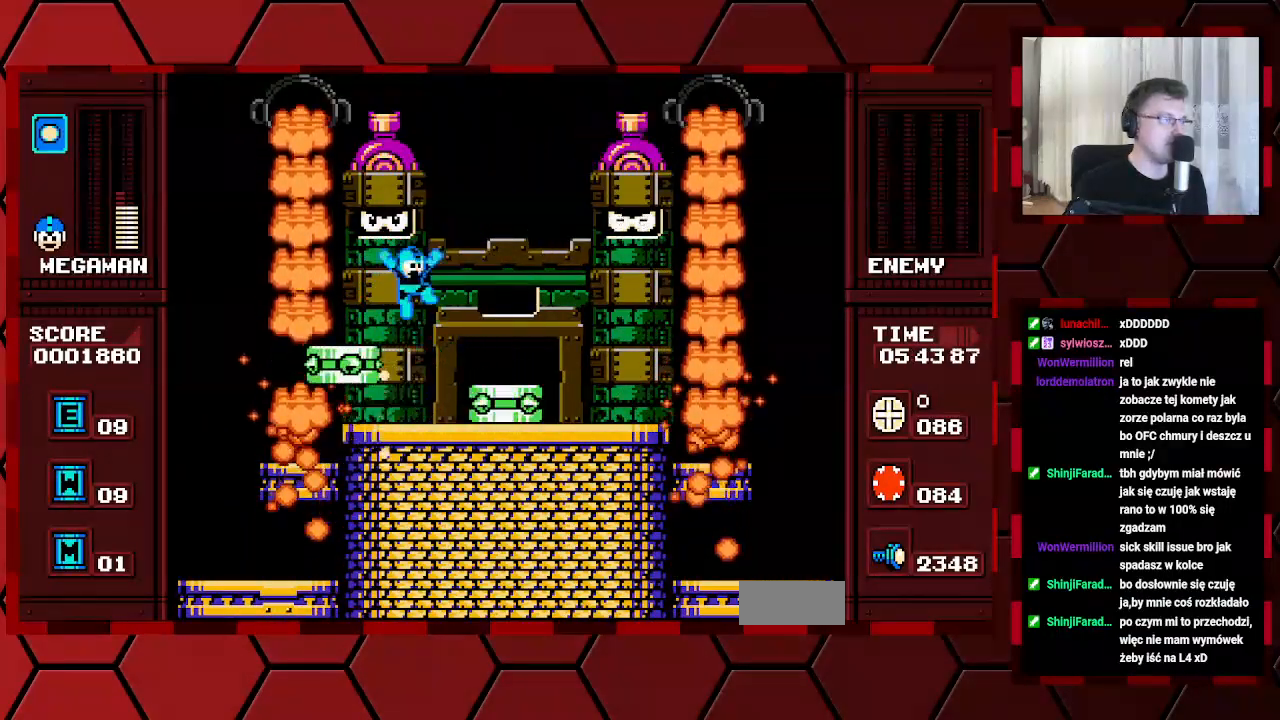
{"dt_ms": 1000, "buttons": []}
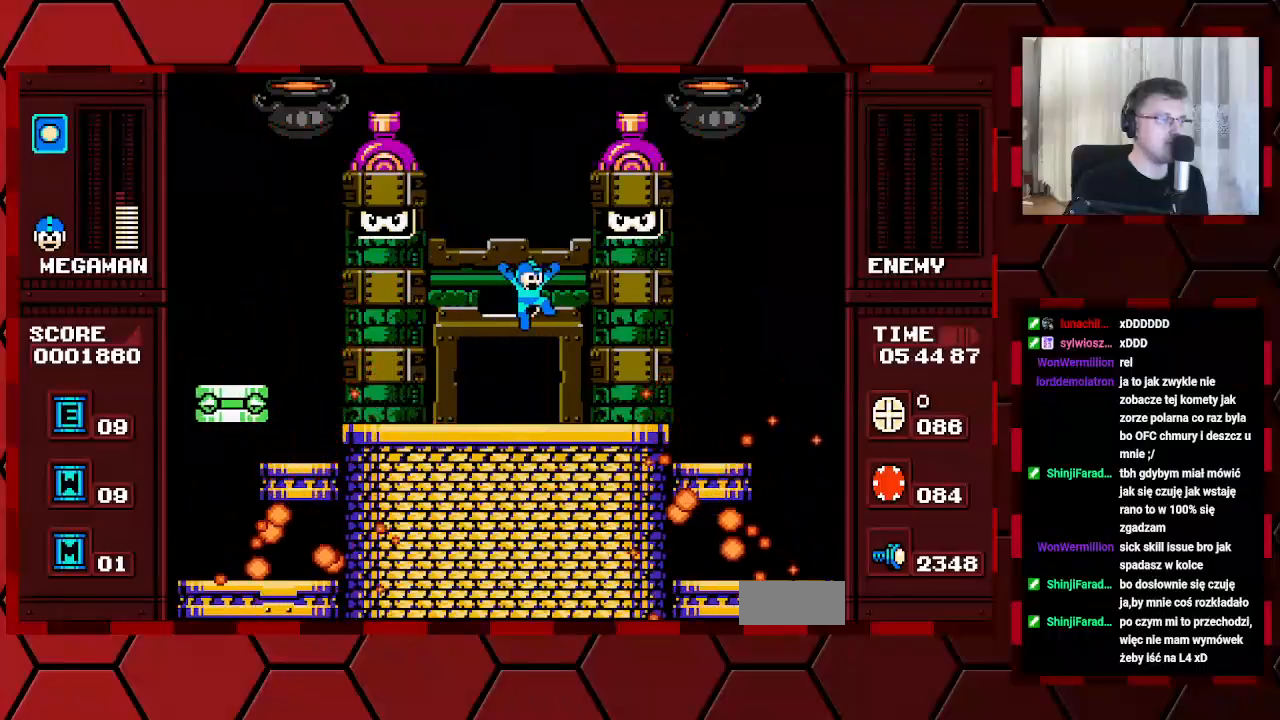
{"dt_ms": 500, "buttons": ["DPAD_LEFT"], "events": [[33, "DPAD_LEFT", "down"], [150, "DPAD_LEFT", "up"], [317, "DPAD_LEFT", "down"]]}
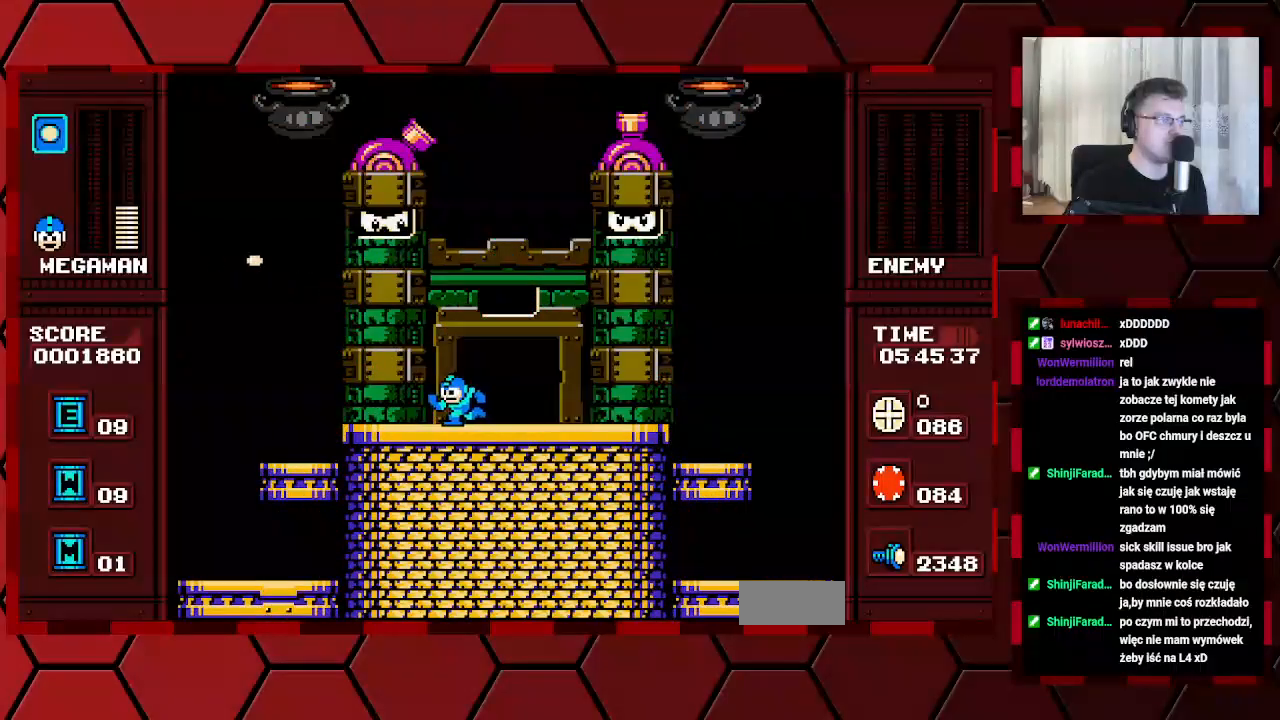
{"dt_ms": 500, "buttons": [], "events": [[467, "DPAD_LEFT", "up"]]}
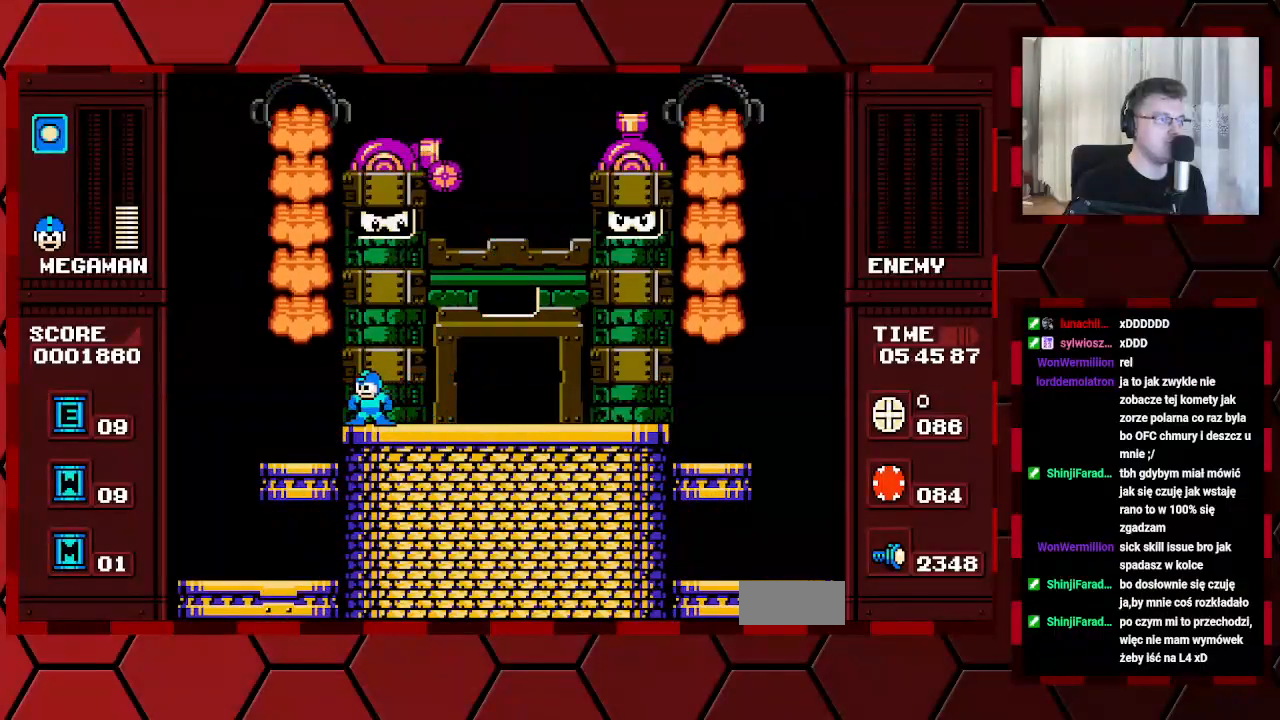
{"dt_ms": 500, "buttons": [], "events": []}
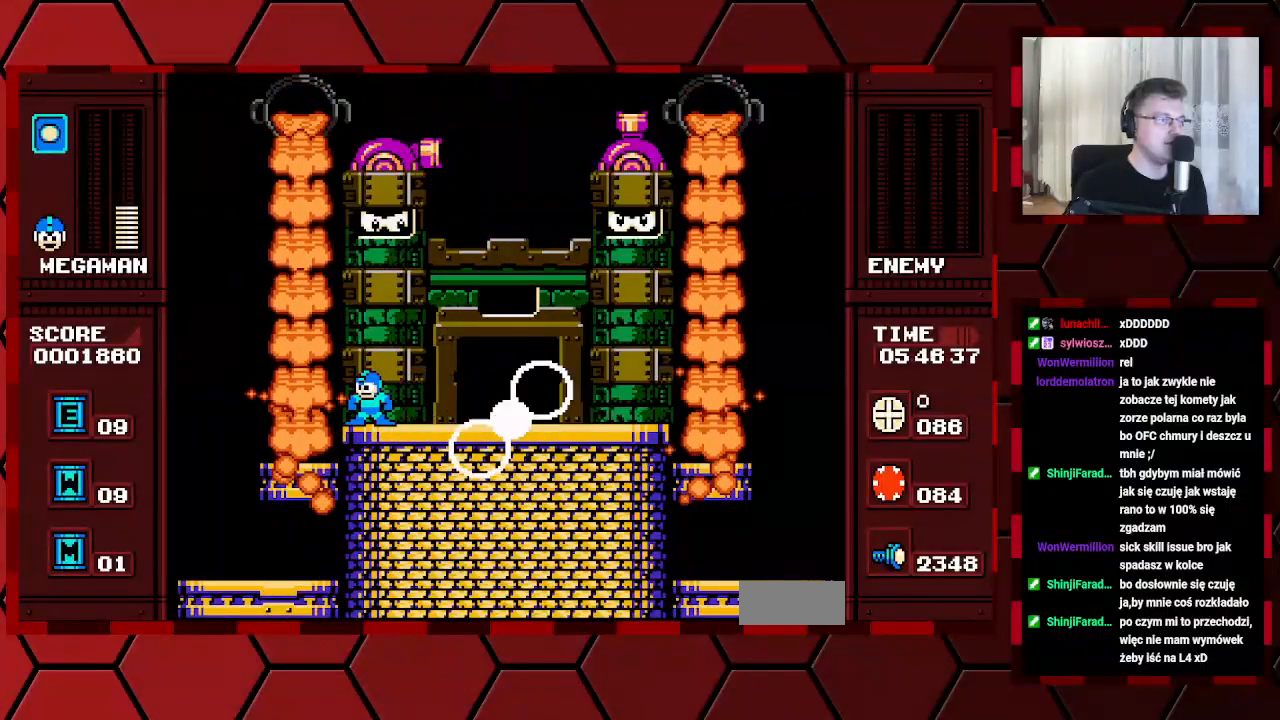
{"dt_ms": 500, "buttons": [], "events": []}
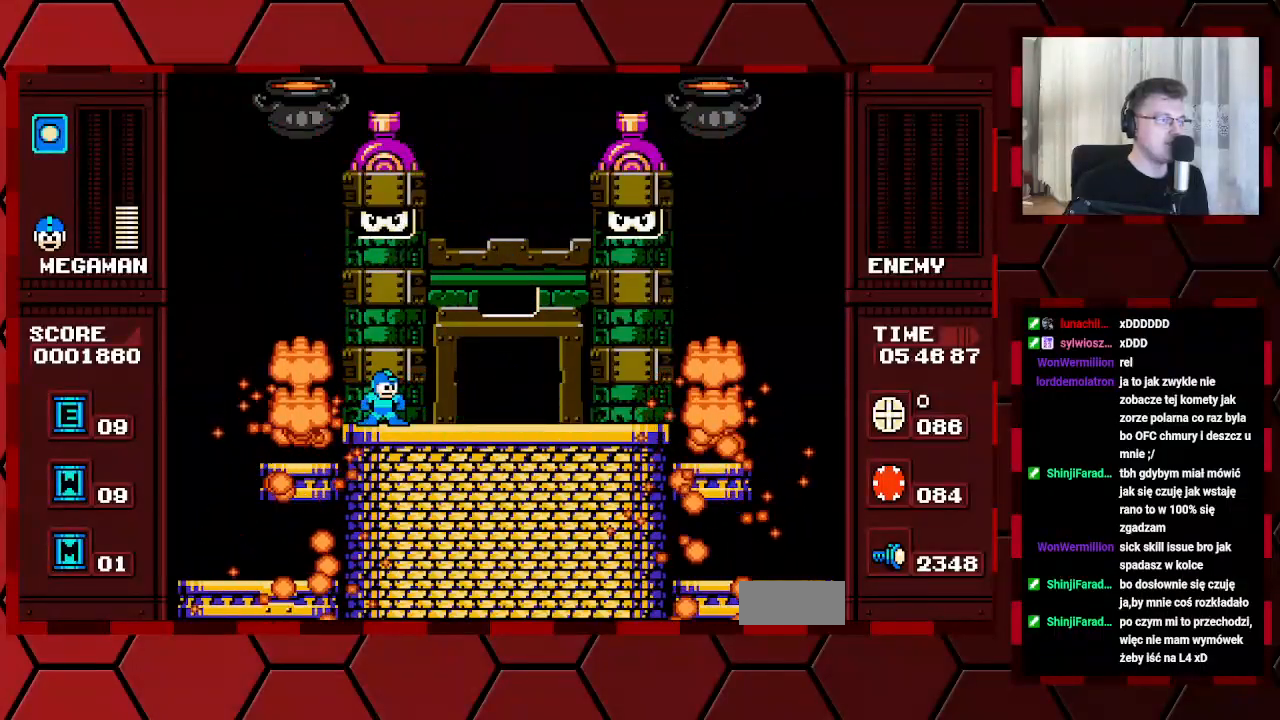
{"dt_ms": 500, "buttons": []}